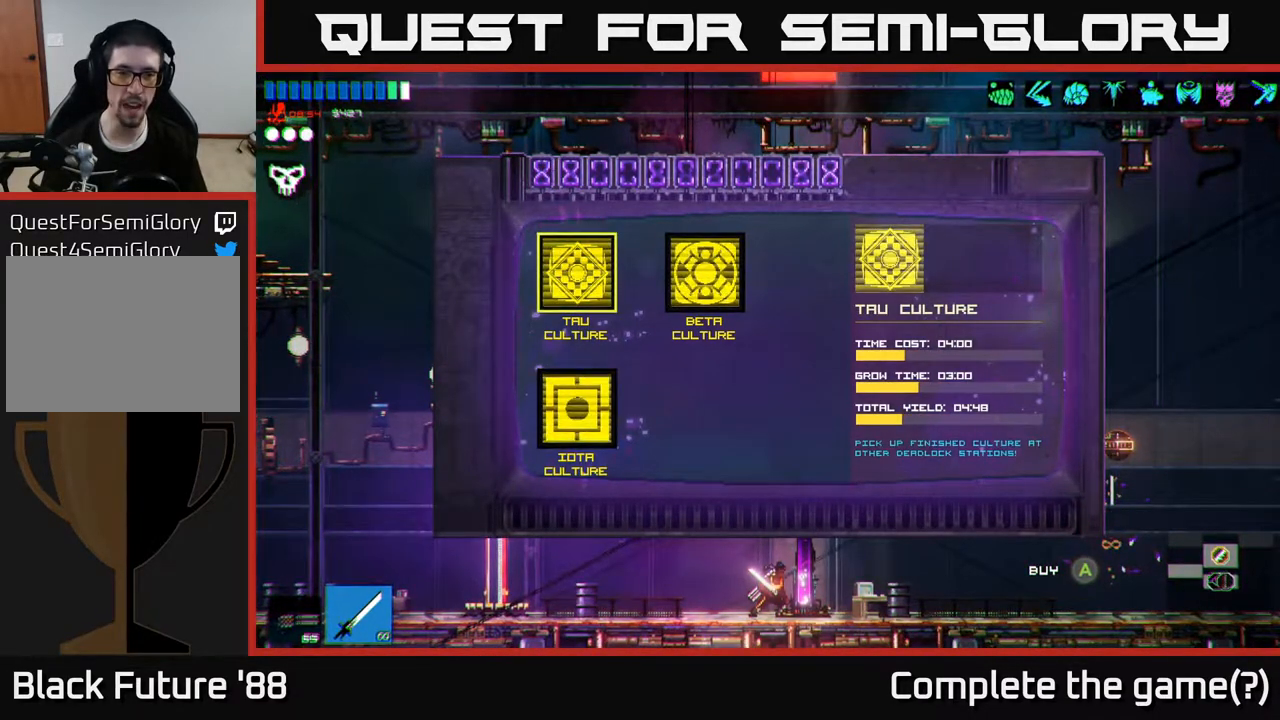
Gameplay with a controller (Xbox layout); each line is a JSON object with the inputs held at the frame after it. "events" lists button and stick changes between this image and that frame as [ms after this image, input, new state], when the widget could be followed in between.
{"buttons": ["L1"], "left_stick": "center", "right_stick": "center", "events": [[33, "L2", "up"], [117, "R2", "down"], [250, "R2", "up"], [417, "L1", "down"]]}
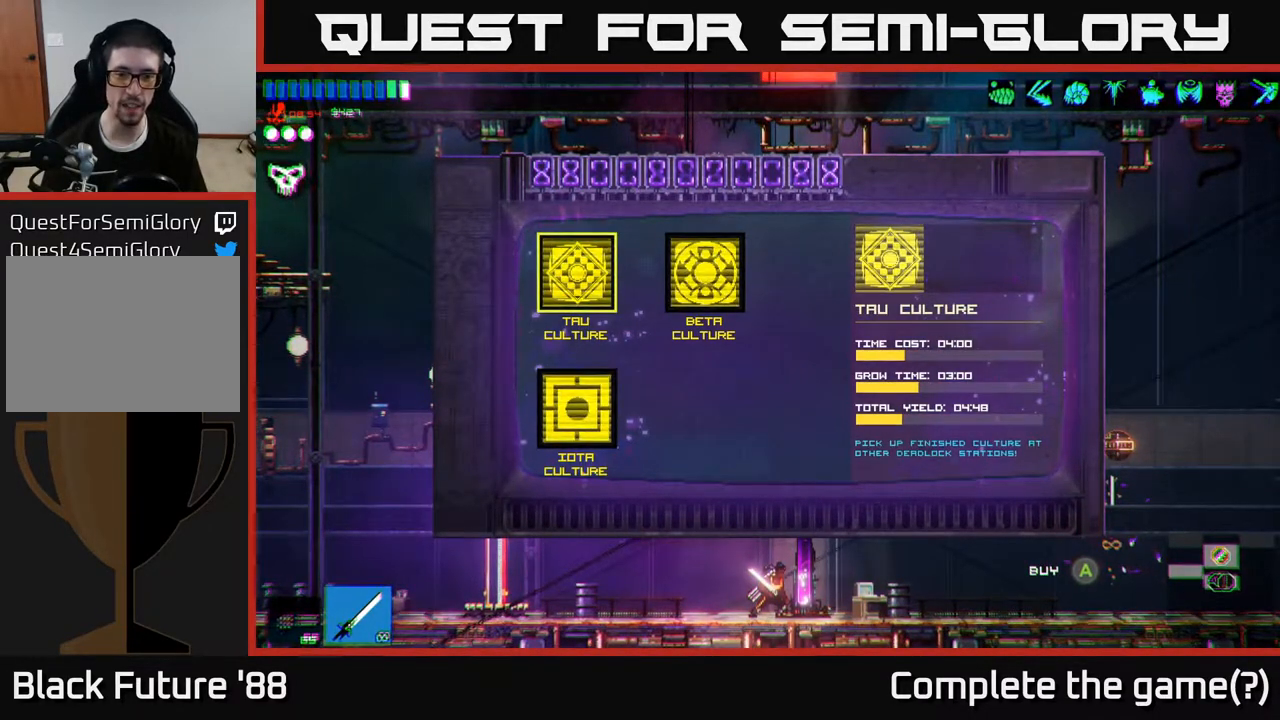
{"buttons": [], "left_stick": "center", "right_stick": "center", "events": [[67, "L1", "up"], [150, "R1", "down"], [233, "R1", "up"], [317, "R1", "down"], [417, "R1", "up"]]}
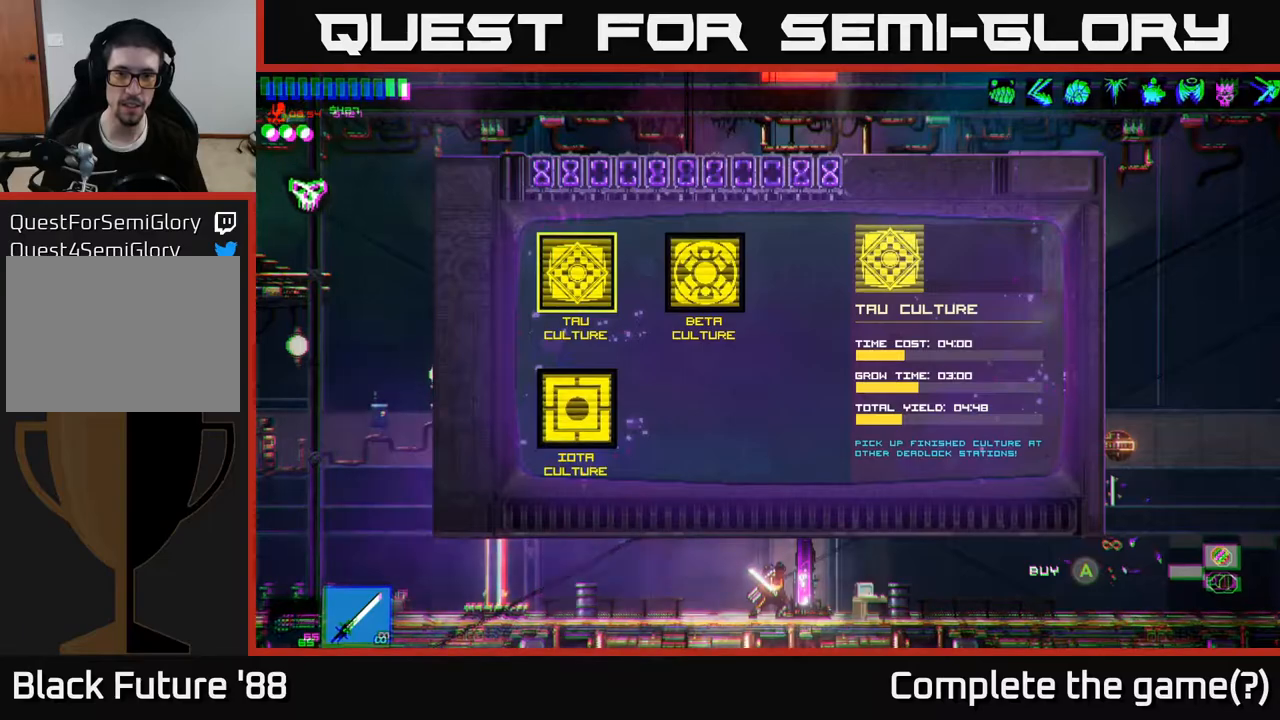
{"buttons": [], "left_stick": "center", "right_stick": "center", "events": [[100, "B", "down"], [167, "B", "up"], [283, "B", "down"], [350, "B", "up"]]}
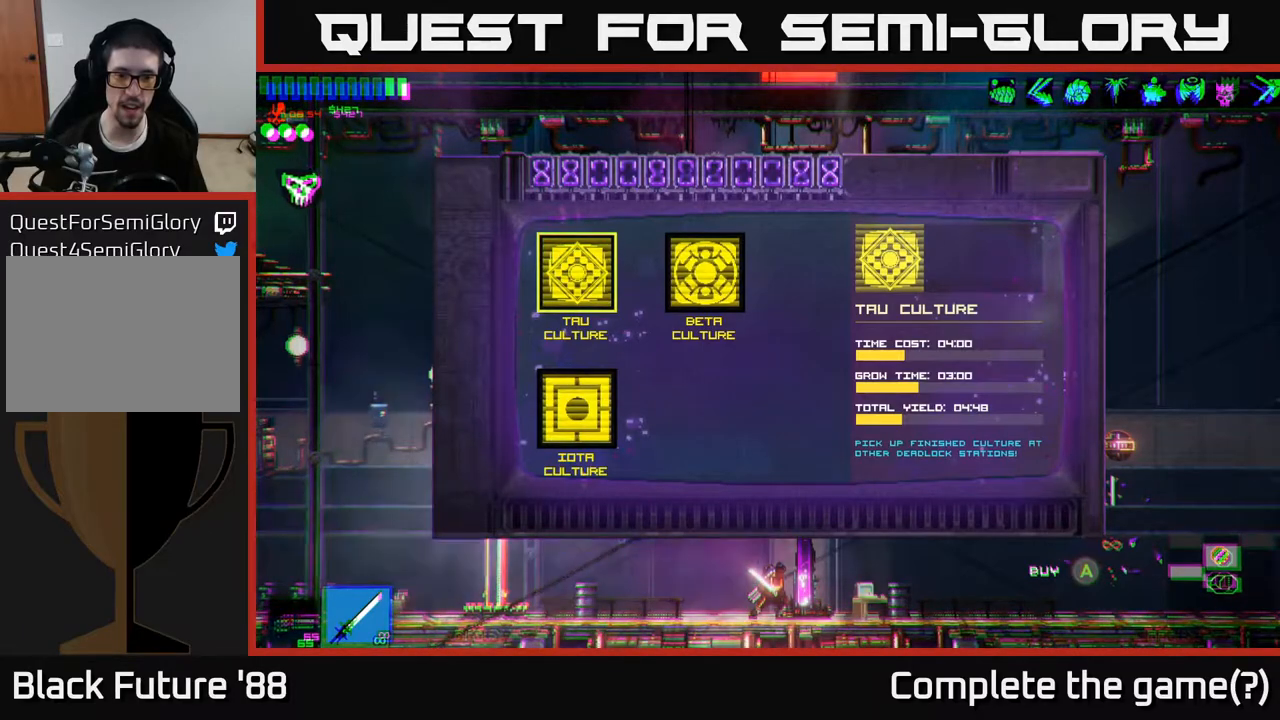
{"buttons": [], "left_stick": "center", "right_stick": "center", "events": [[83, "A", "down"], [267, "A", "up"]]}
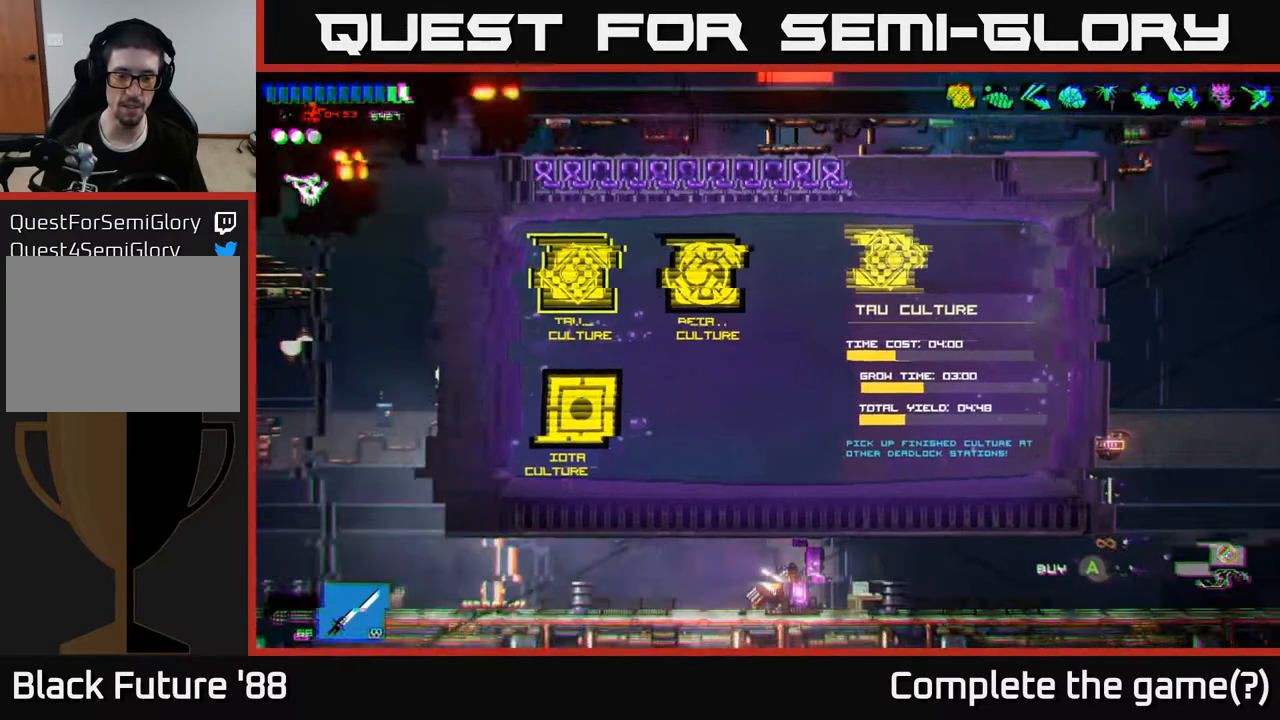
{"buttons": [], "left_stick": "center", "right_stick": "center", "events": []}
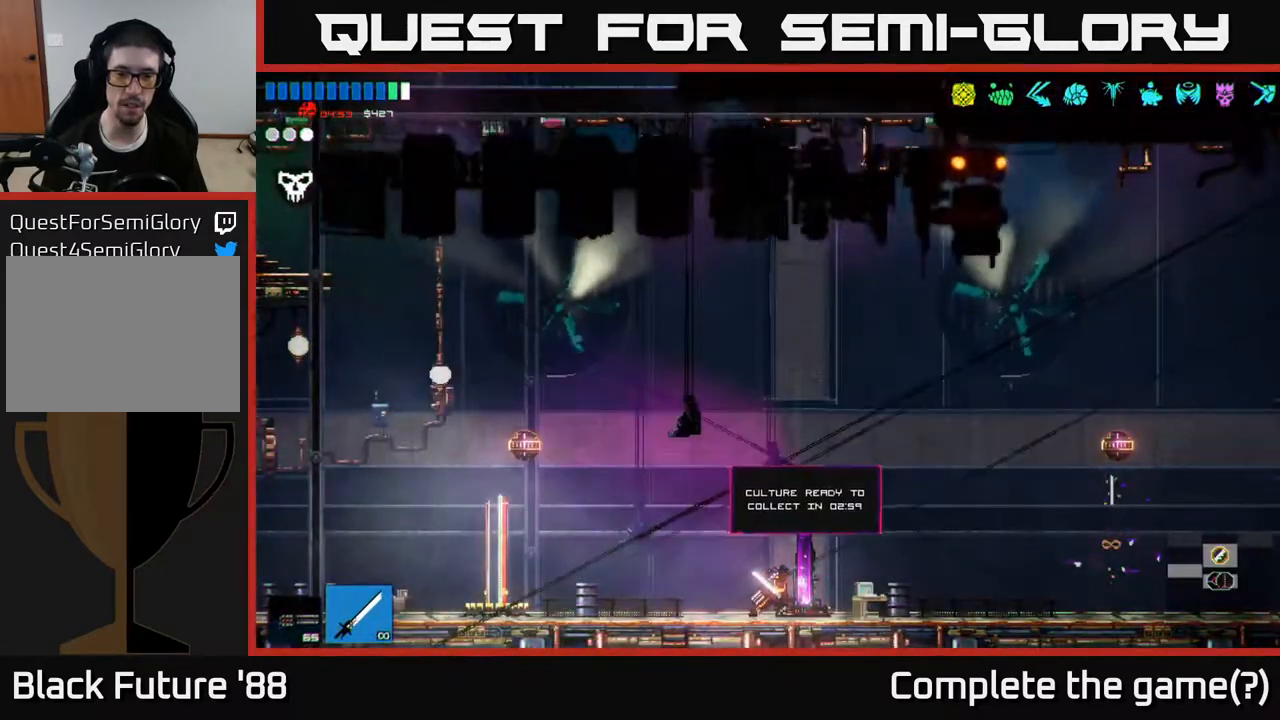
{"buttons": [], "left_stick": "center", "right_stick": "up-left", "events": [[33, "left_stick", "right"], [67, "right_stick", "right"], [300, "left_stick", "center"], [367, "right_stick", "up-left"]]}
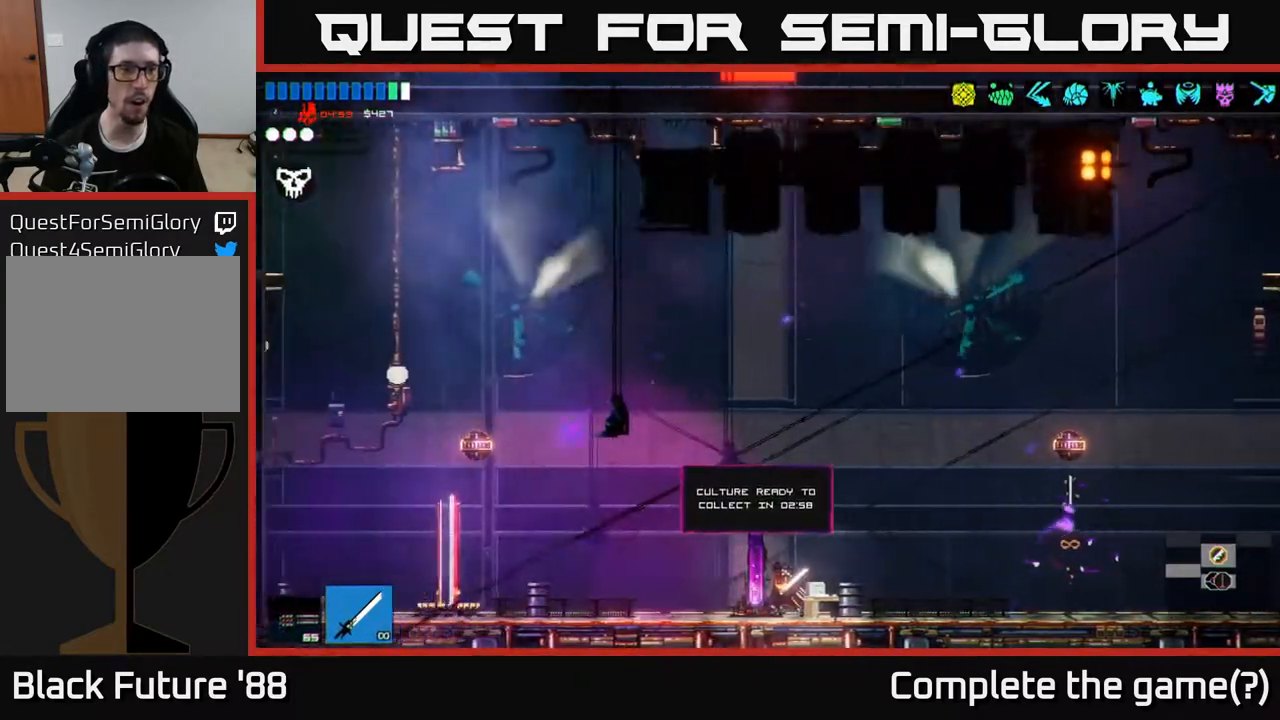
{"buttons": [], "left_stick": "center", "right_stick": "up-left", "events": []}
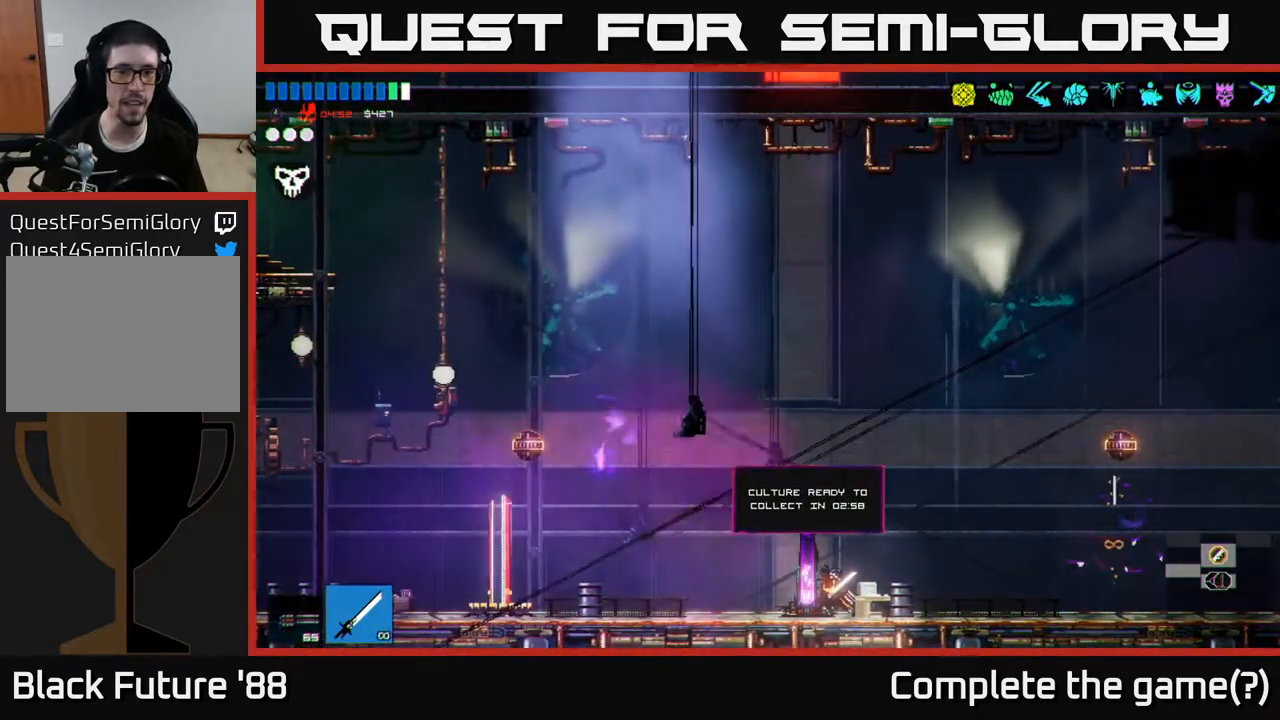
{"buttons": [], "left_stick": "center", "right_stick": "left", "events": [[117, "left_stick", "right"], [400, "left_stick", "center"], [417, "right_stick", "left"]]}
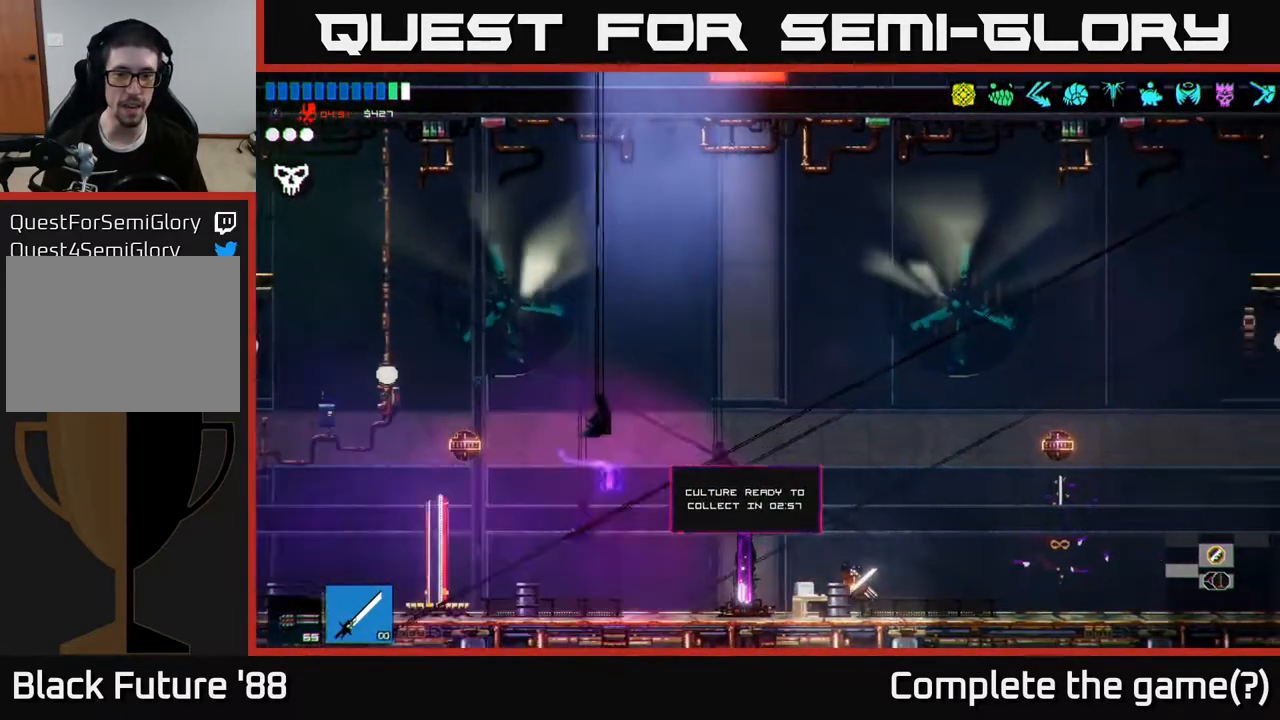
{"buttons": [], "left_stick": "right", "right_stick": "up-left", "events": [[400, "left_stick", "right"], [483, "right_stick", "up-left"]]}
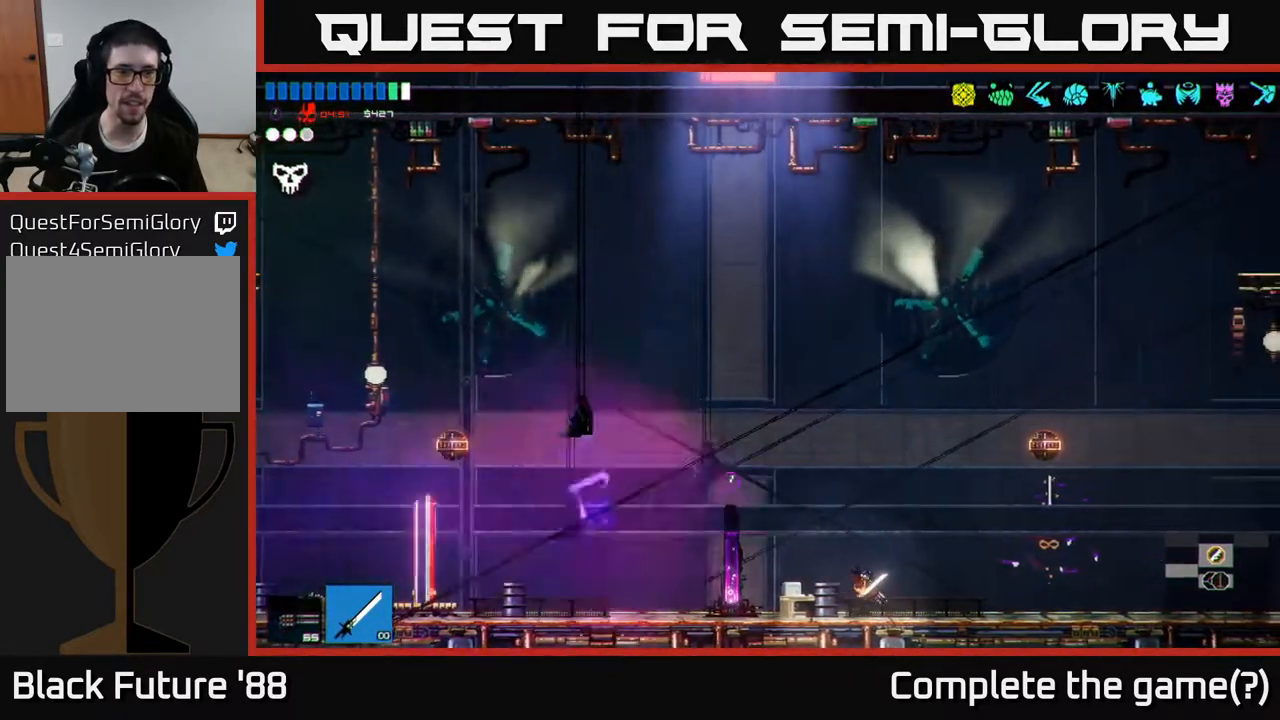
{"buttons": [], "left_stick": "right", "right_stick": "up-right", "events": [[17, "right_stick", "left"], [33, "right_stick", "up-right"]]}
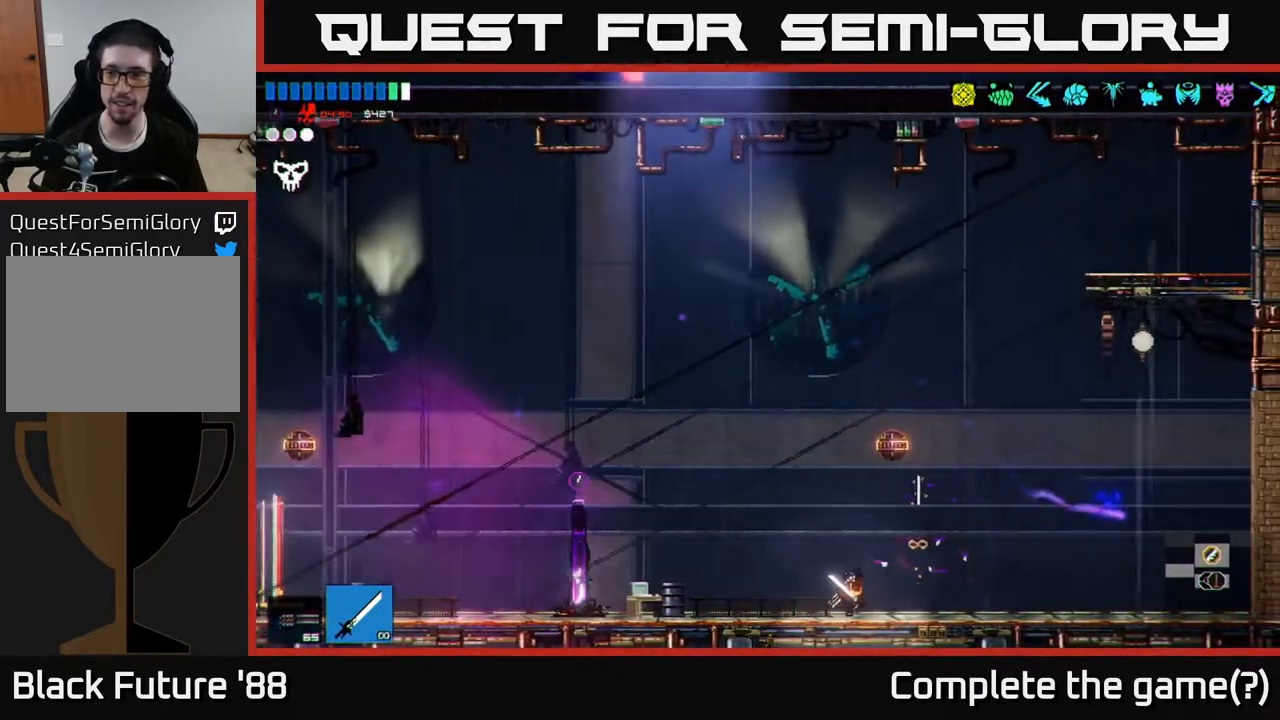
{"buttons": ["A"], "left_stick": "center", "right_stick": "up", "events": [[283, "left_stick", "left"], [383, "right_stick", "up"], [483, "left_stick", "center"], [500, "A", "down"]]}
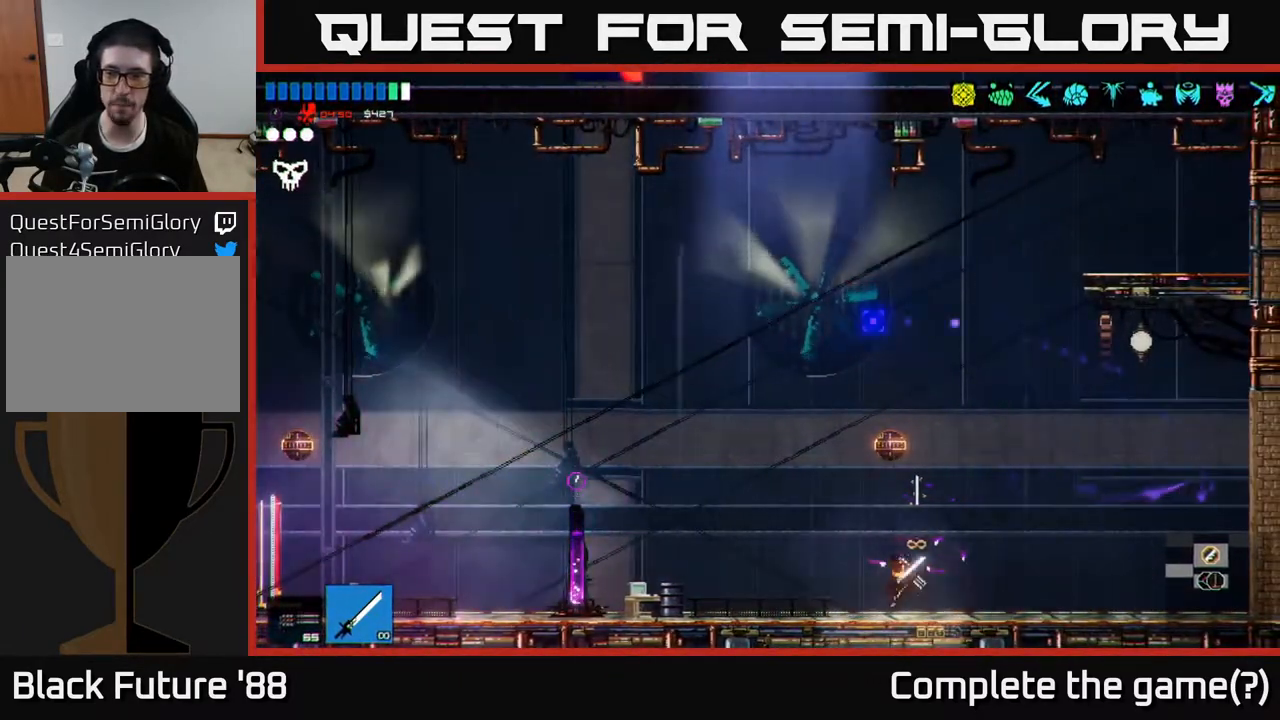
{"buttons": [], "left_stick": "left", "right_stick": "up-left", "events": [[100, "left_stick", "left"], [150, "A", "up"], [283, "right_stick", "up-left"]]}
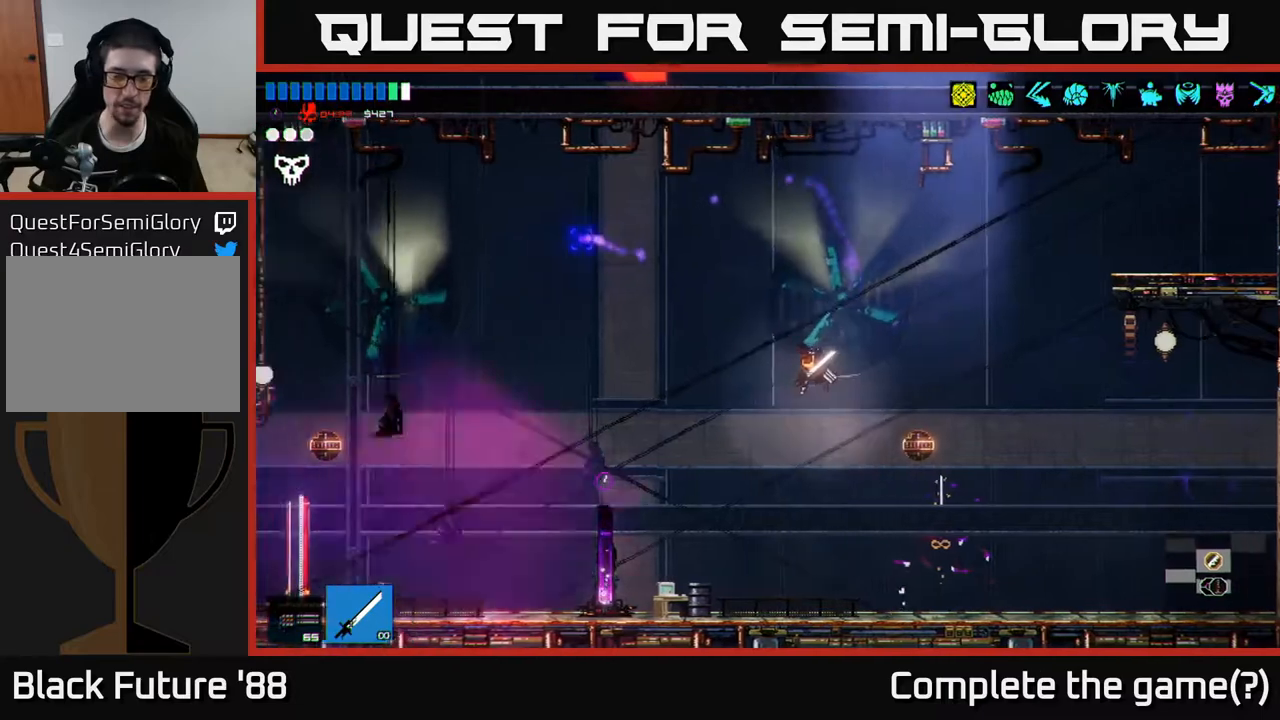
{"buttons": [], "left_stick": "left", "right_stick": "left", "events": [[167, "right_stick", "left"]]}
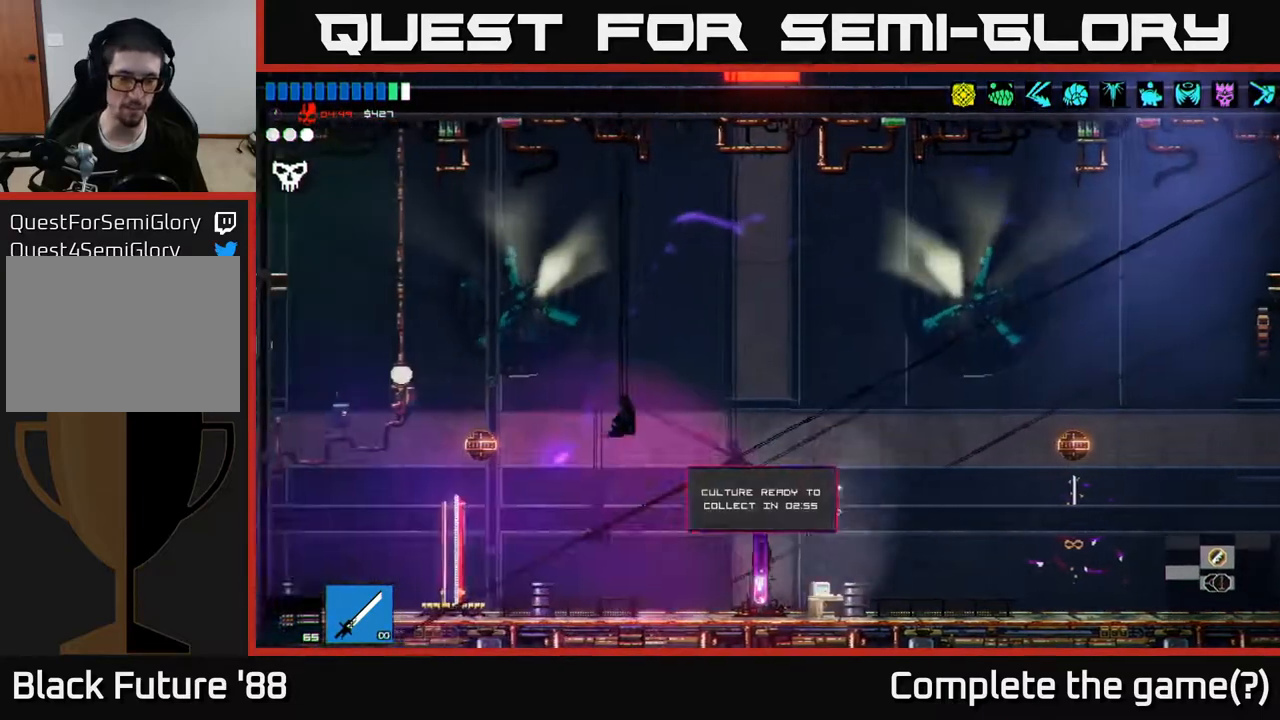
{"buttons": [], "left_stick": "left", "right_stick": "center", "events": [[367, "right_stick", "up-left"], [500, "right_stick", "center"]]}
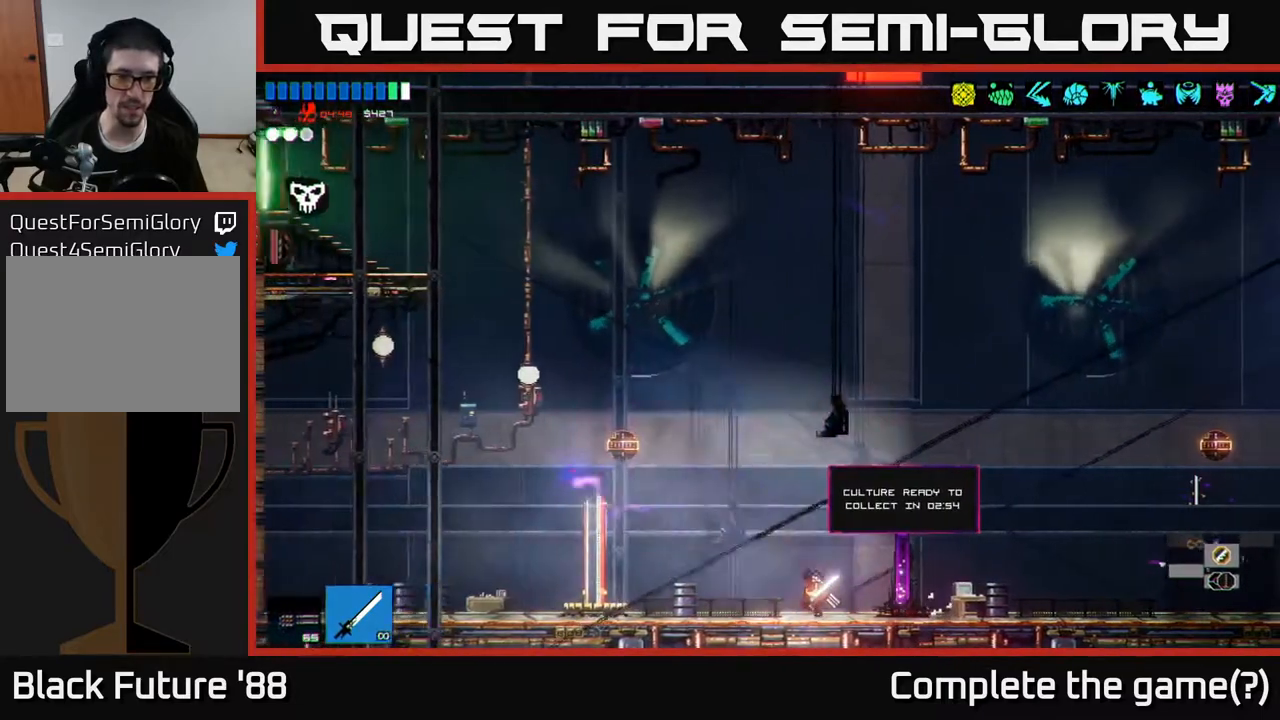
{"buttons": [], "left_stick": "left", "right_stick": "center", "events": []}
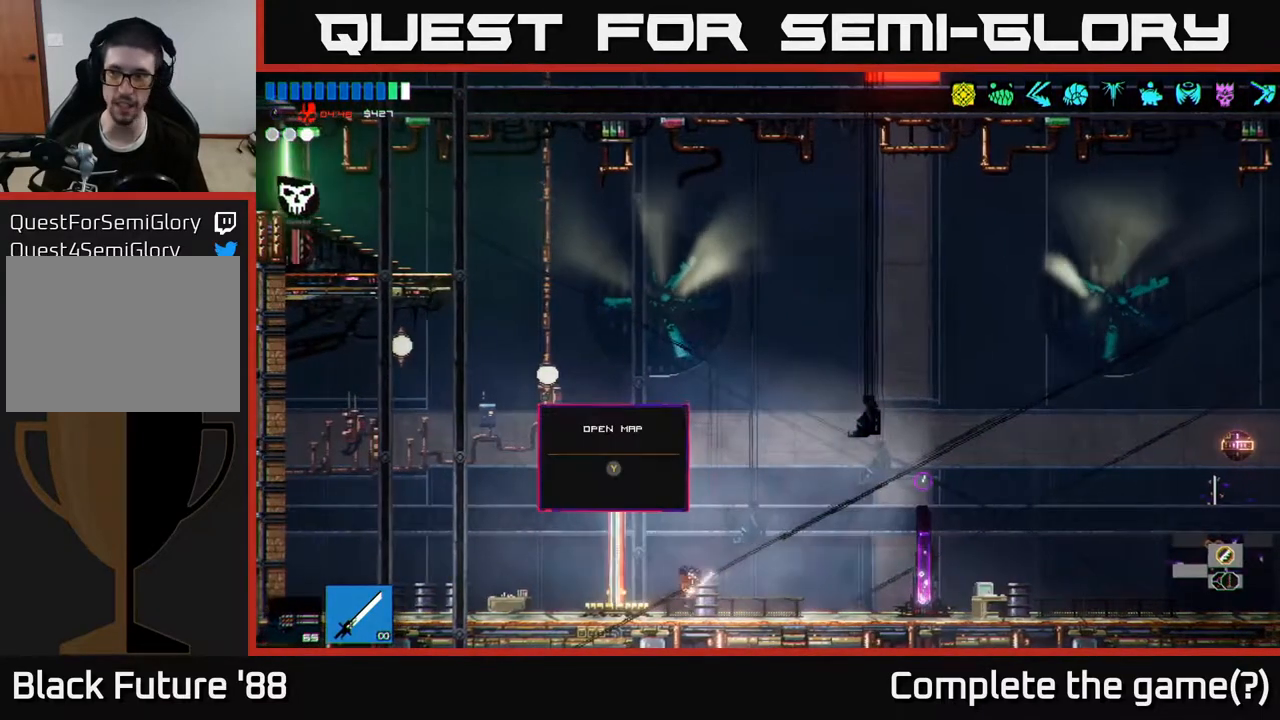
{"buttons": [], "left_stick": "center", "right_stick": "center", "events": [[167, "Y", "down"], [200, "left_stick", "center"], [233, "Y", "up"]]}
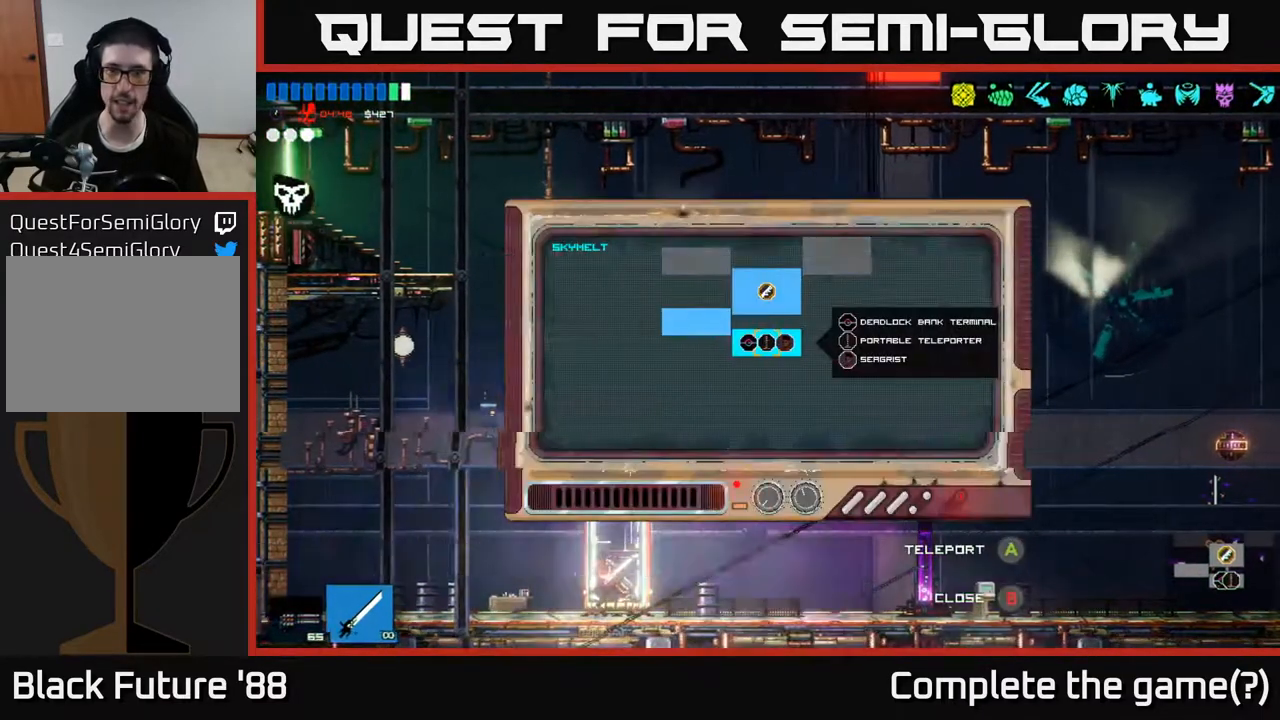
{"buttons": [], "left_stick": "center", "right_stick": "center", "events": []}
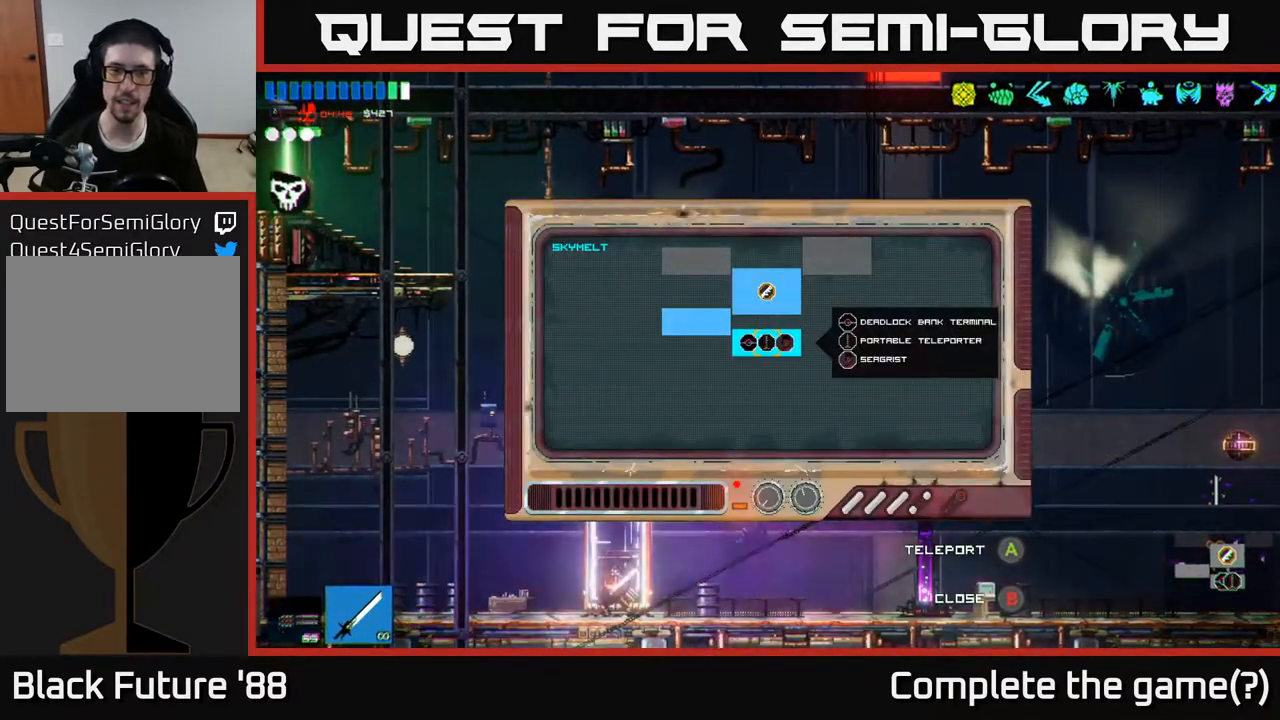
{"buttons": [], "left_stick": "up-right", "right_stick": "center", "events": [[67, "left_stick", "up"], [317, "left_stick", "up-right"]]}
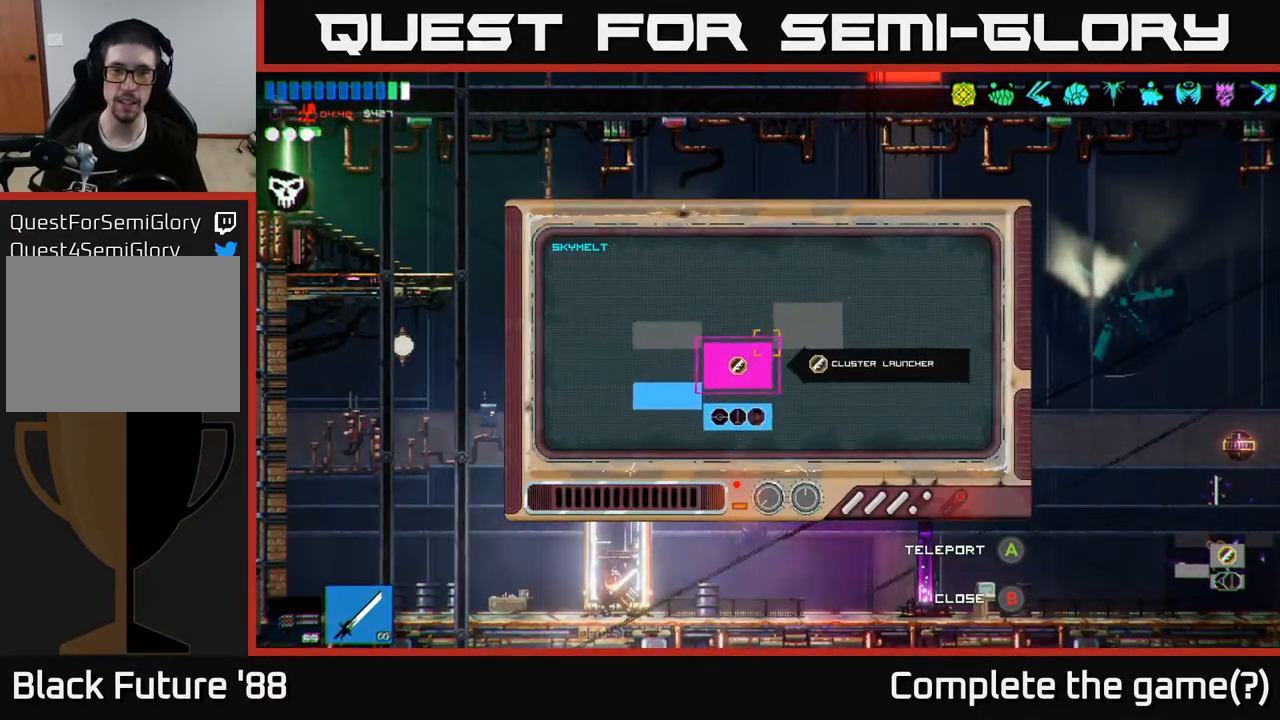
{"buttons": [], "left_stick": "left", "right_stick": "center", "events": [[50, "left_stick", "center"], [133, "left_stick", "left"]]}
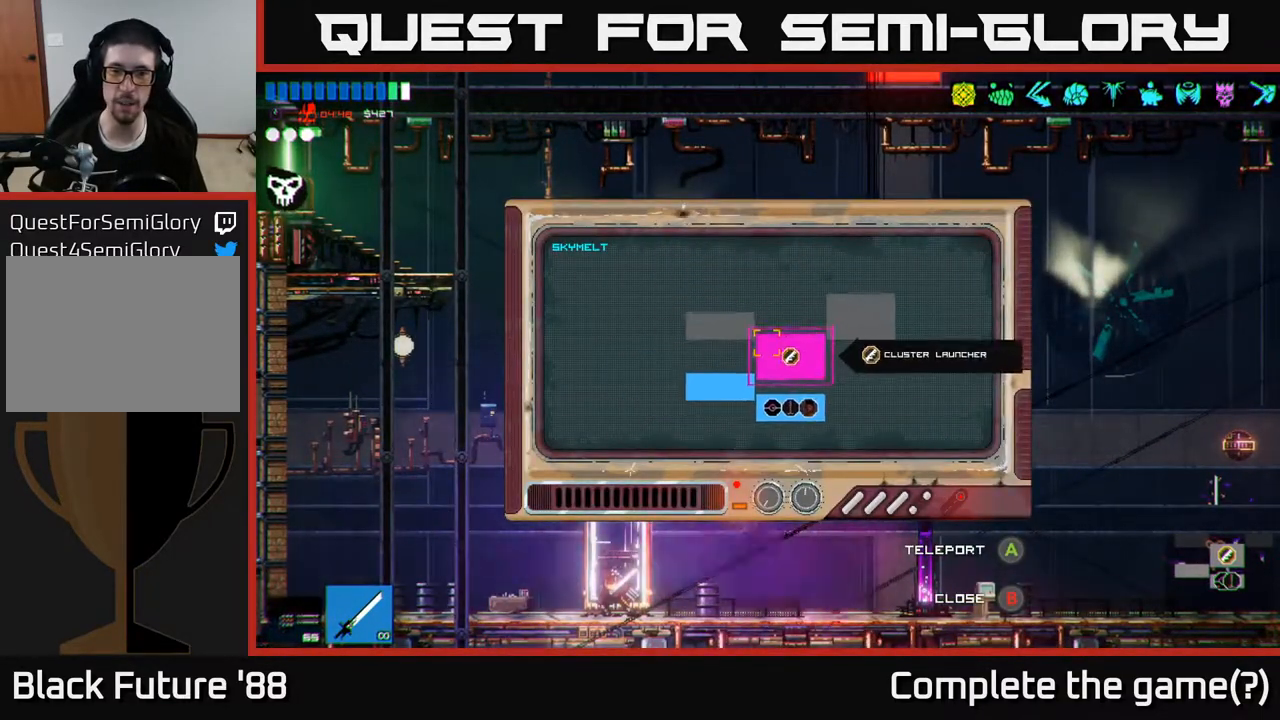
{"buttons": [], "left_stick": "center", "right_stick": "center", "events": [[33, "left_stick", "center"], [333, "left_stick", "up-right"], [433, "left_stick", "center"]]}
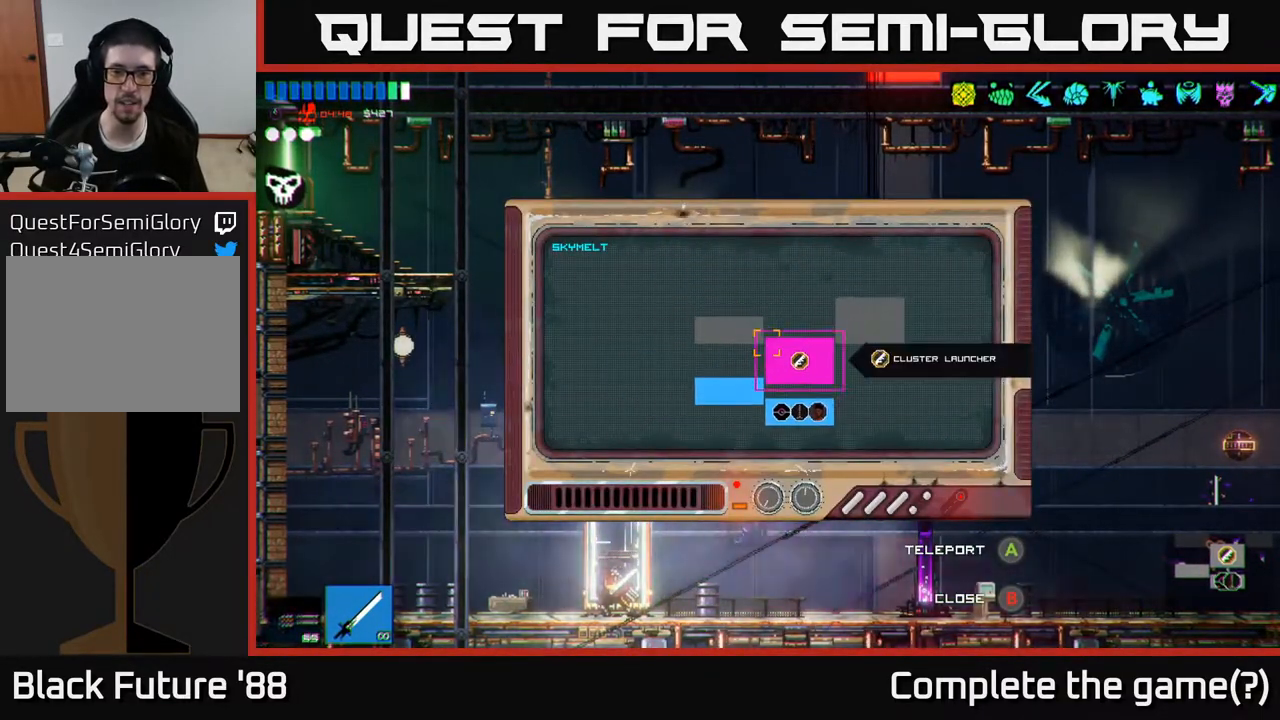
{"buttons": [], "left_stick": "center", "right_stick": "center", "events": []}
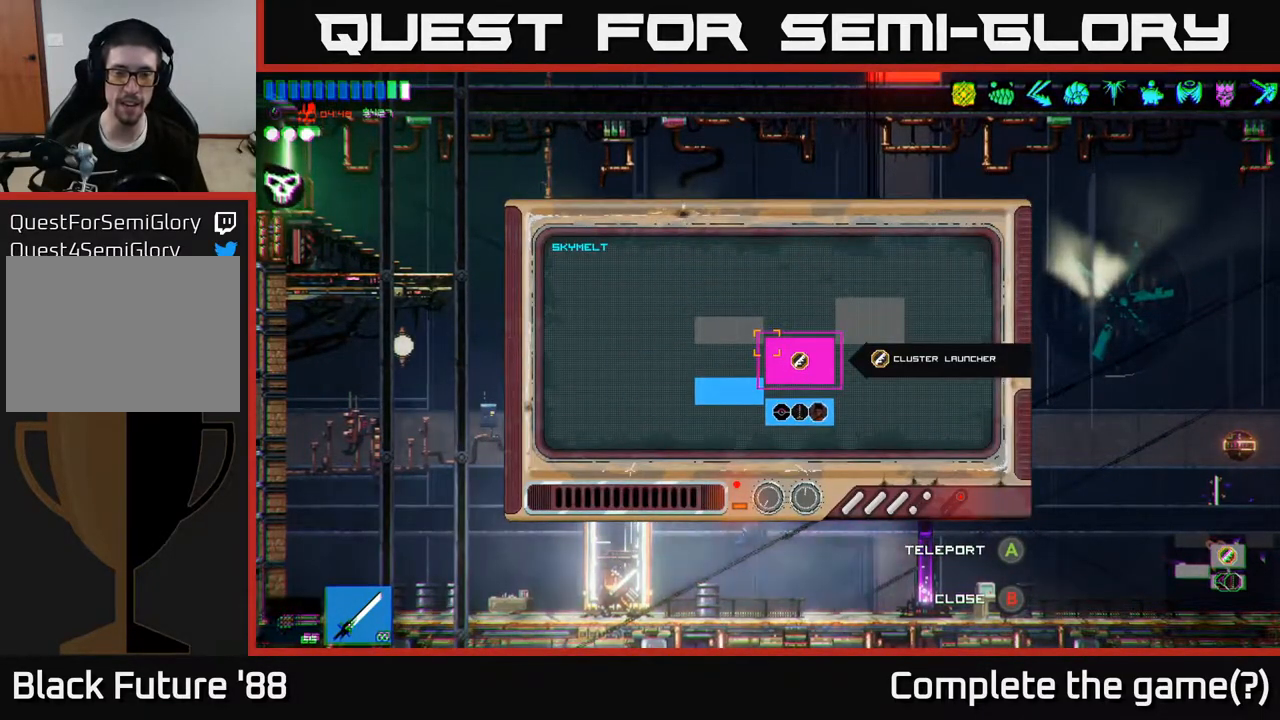
{"buttons": [], "left_stick": "center", "right_stick": "up-left", "events": [[17, "A", "down"], [83, "A", "up"], [383, "right_stick", "left"], [500, "right_stick", "up-left"]]}
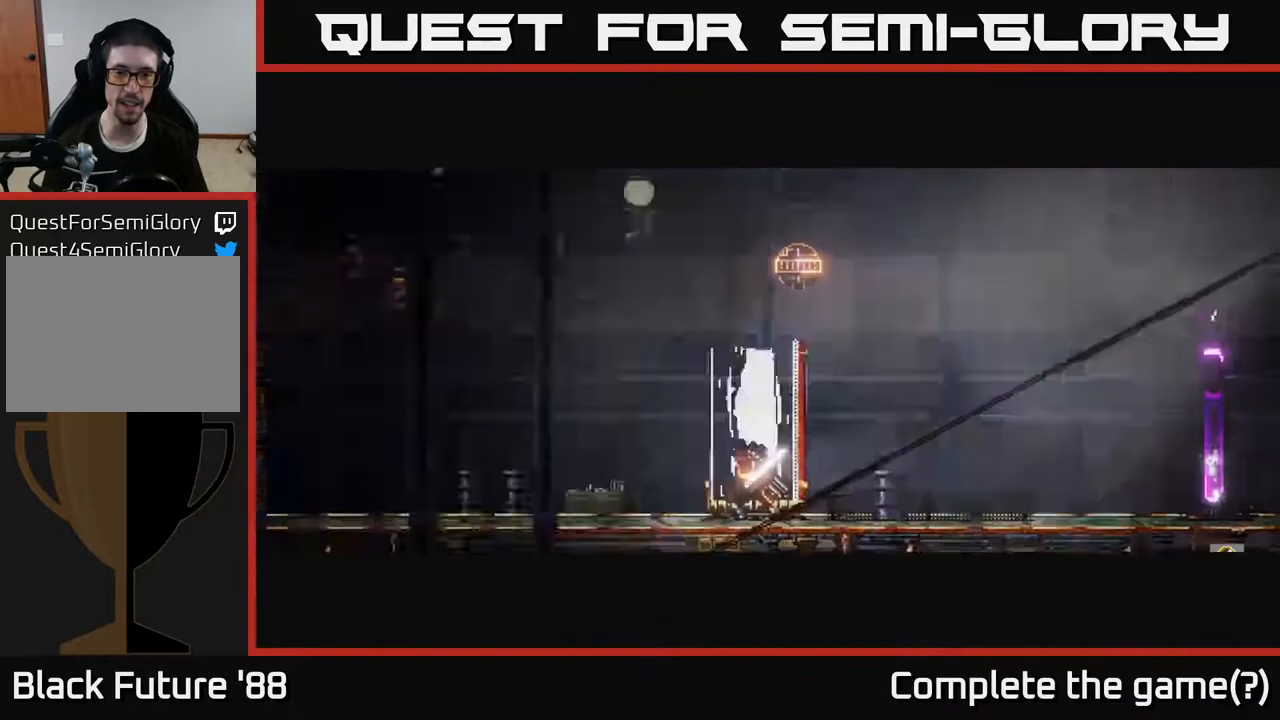
{"buttons": [], "left_stick": "center", "right_stick": "center", "events": [[333, "right_stick", "center"]]}
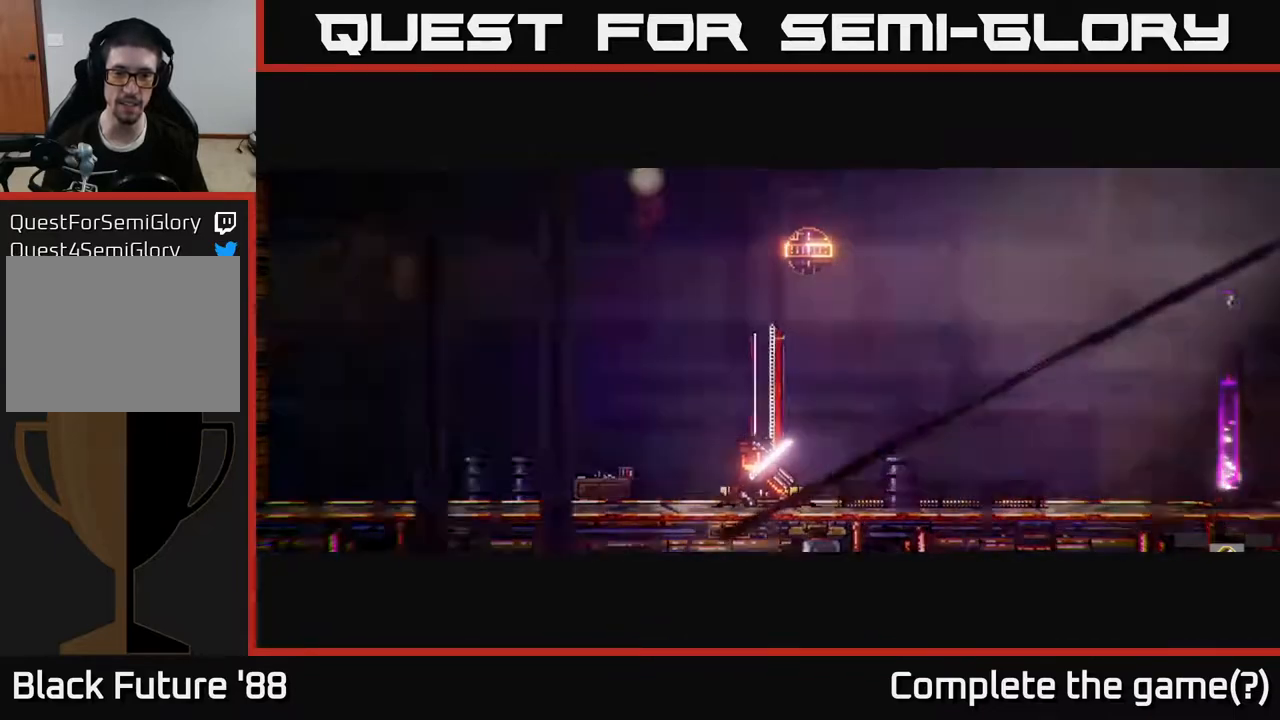
{"buttons": [], "left_stick": "center", "right_stick": "up-left", "events": [[33, "right_stick", "up-left"]]}
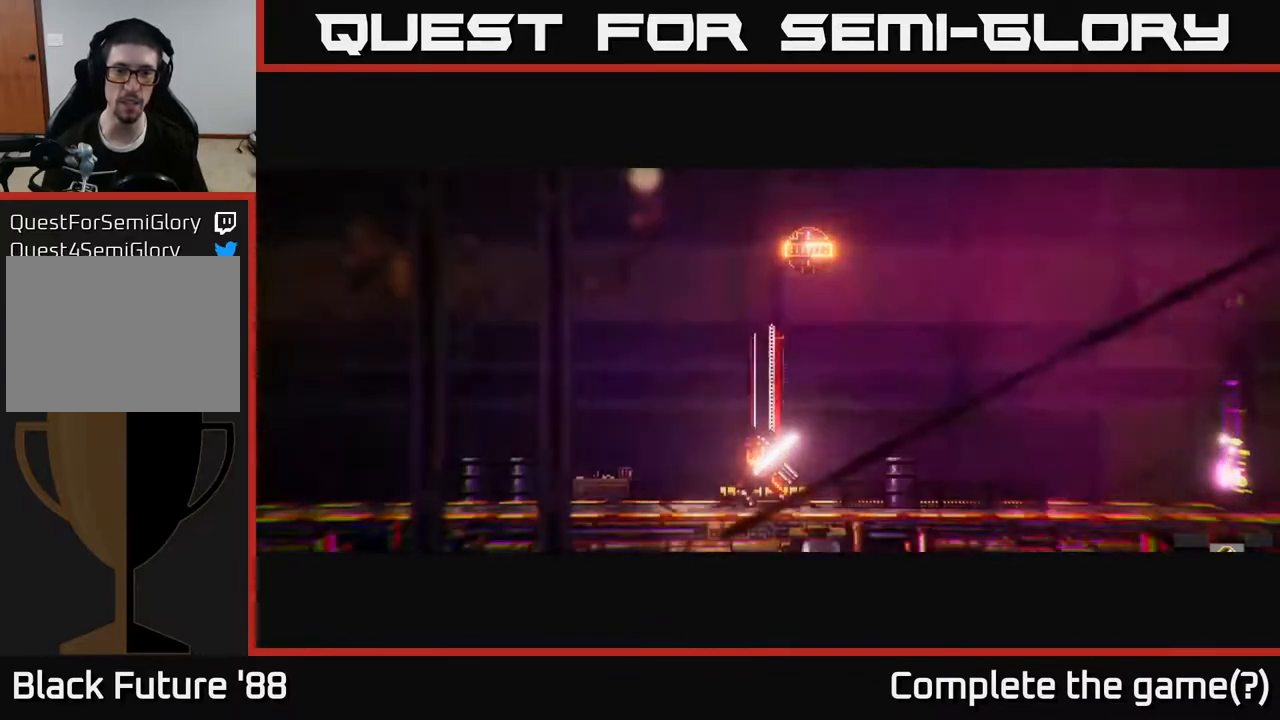
{"buttons": [], "left_stick": "center", "right_stick": "up-left", "events": []}
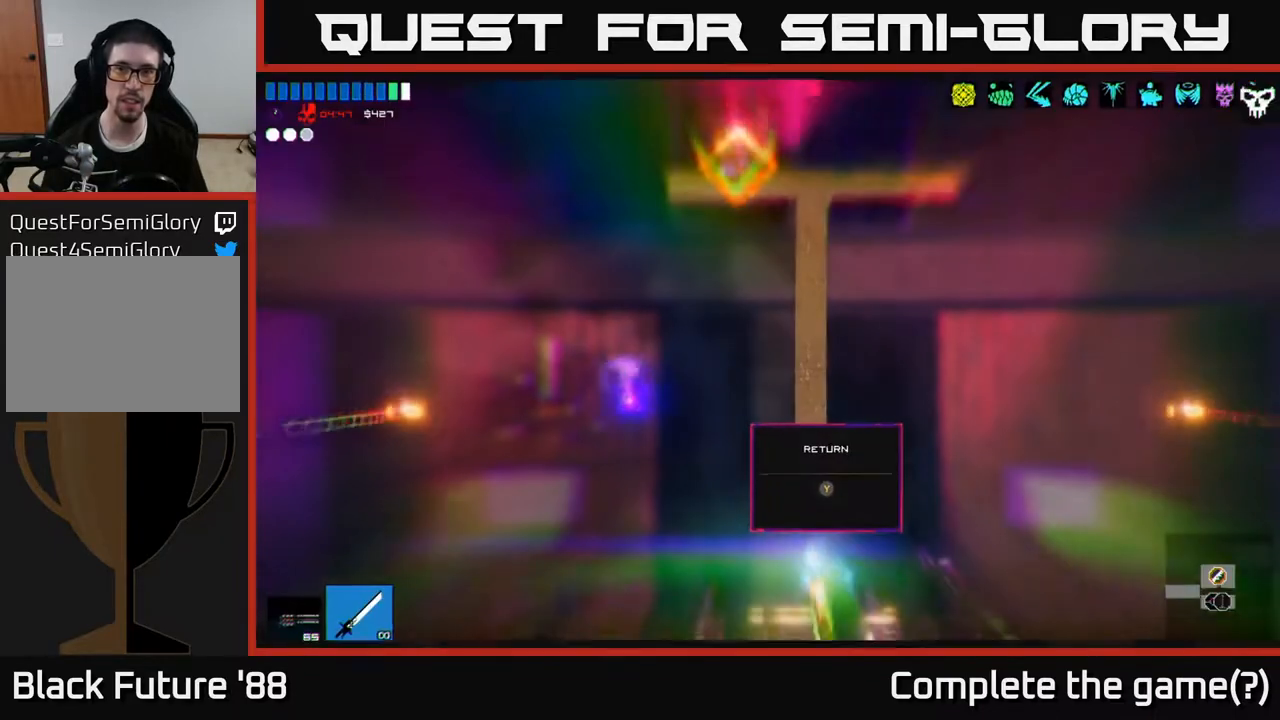
{"buttons": [], "left_stick": "center", "right_stick": "up-left", "events": [[83, "left_stick", "left"], [367, "left_stick", "center"]]}
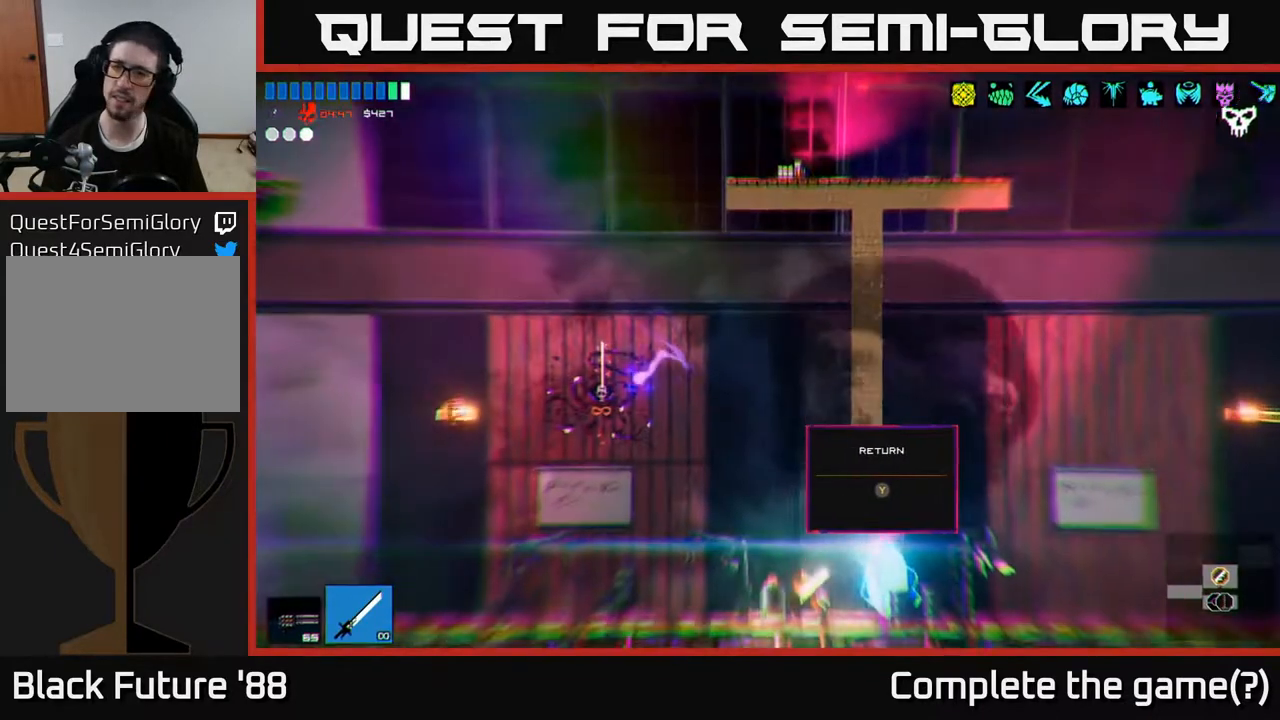
{"buttons": [], "left_stick": "left", "right_stick": "up-left", "events": [[233, "left_stick", "left"]]}
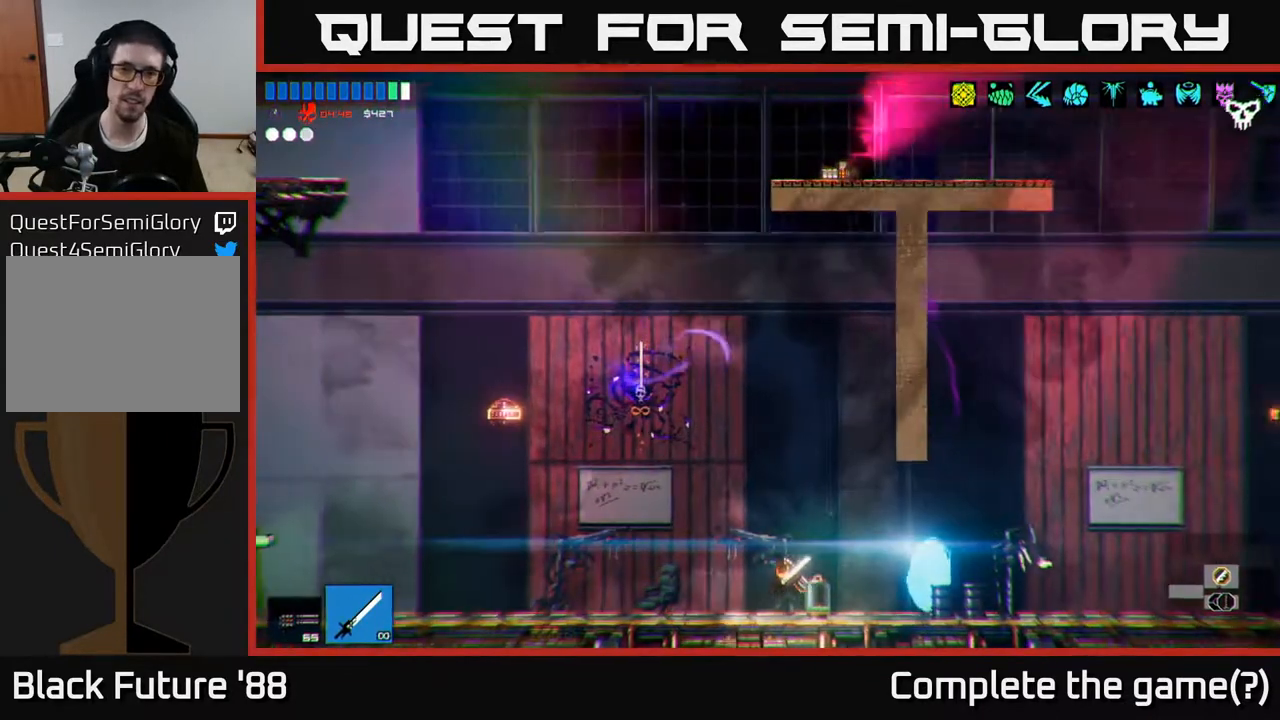
{"buttons": [], "left_stick": "left", "right_stick": "up-left", "events": []}
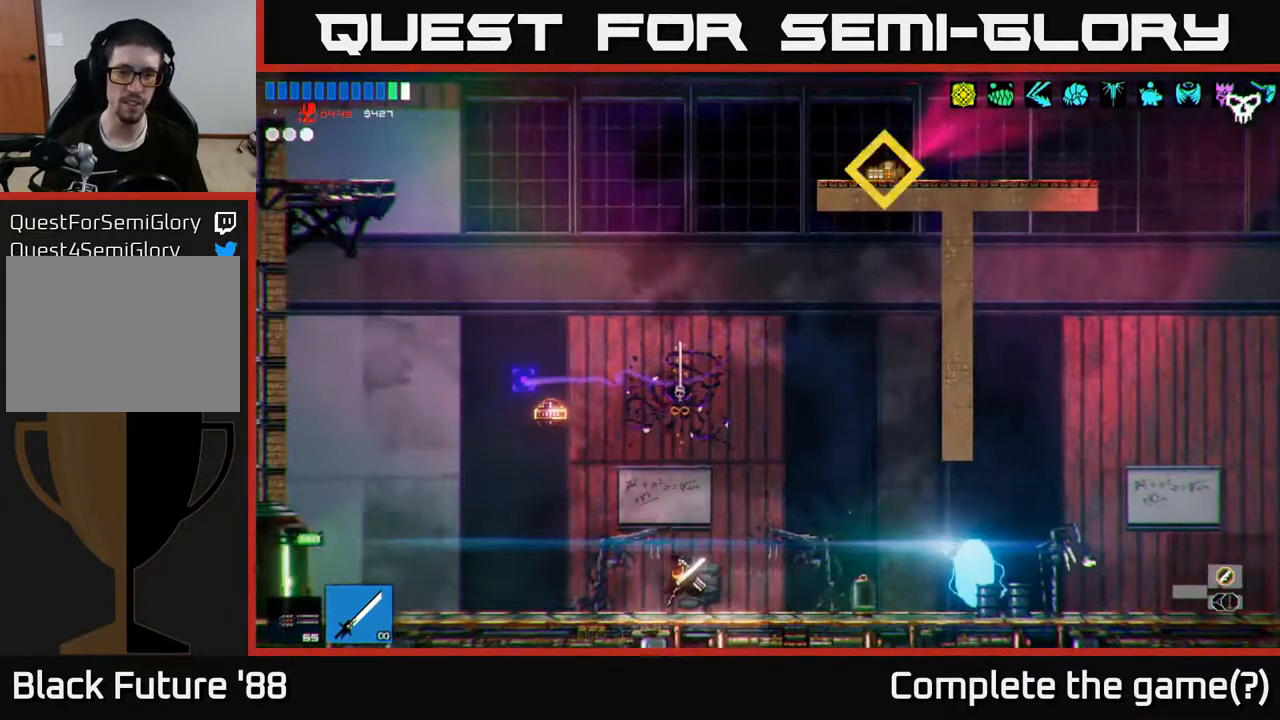
{"buttons": ["A"], "left_stick": "up", "right_stick": "up", "events": [[33, "A", "down"], [233, "A", "up"], [233, "right_stick", "up"], [300, "R2", "down"], [317, "left_stick", "up"], [433, "R2", "up"], [483, "A", "down"]]}
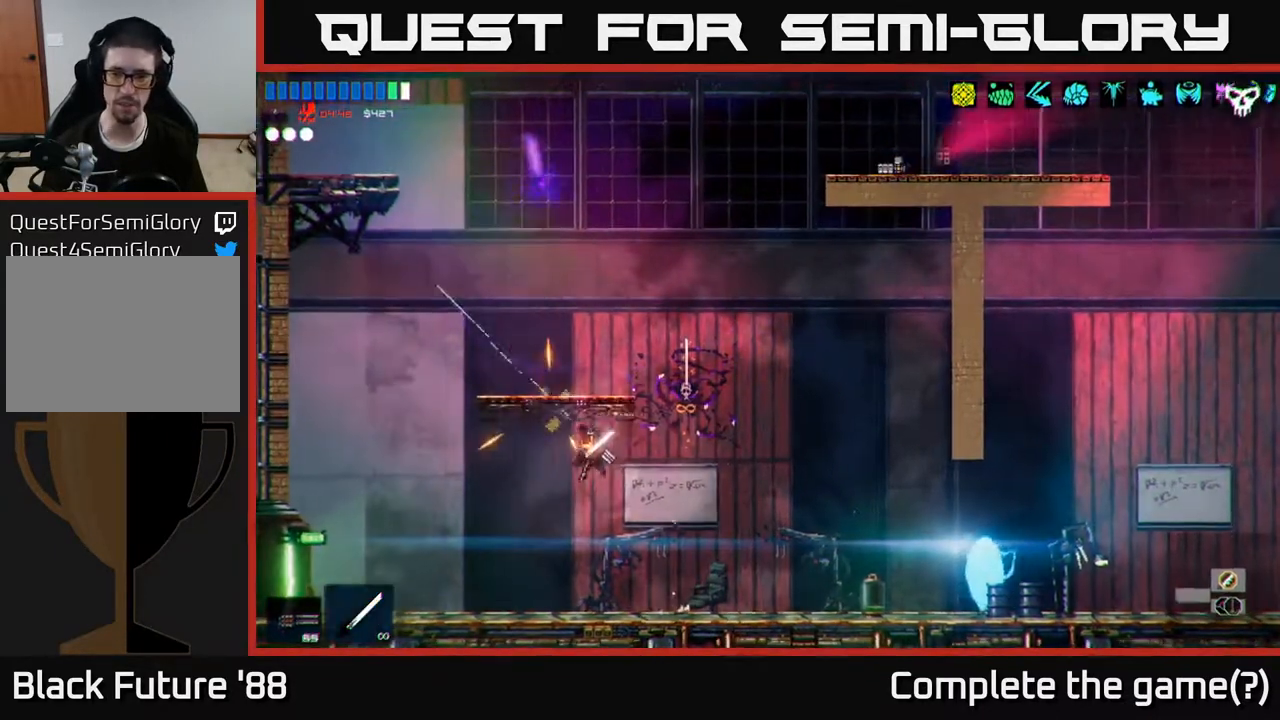
{"buttons": [], "left_stick": "right", "right_stick": "up", "events": [[67, "left_stick", "up-left"], [183, "A", "up"], [233, "left_stick", "center"], [467, "left_stick", "right"]]}
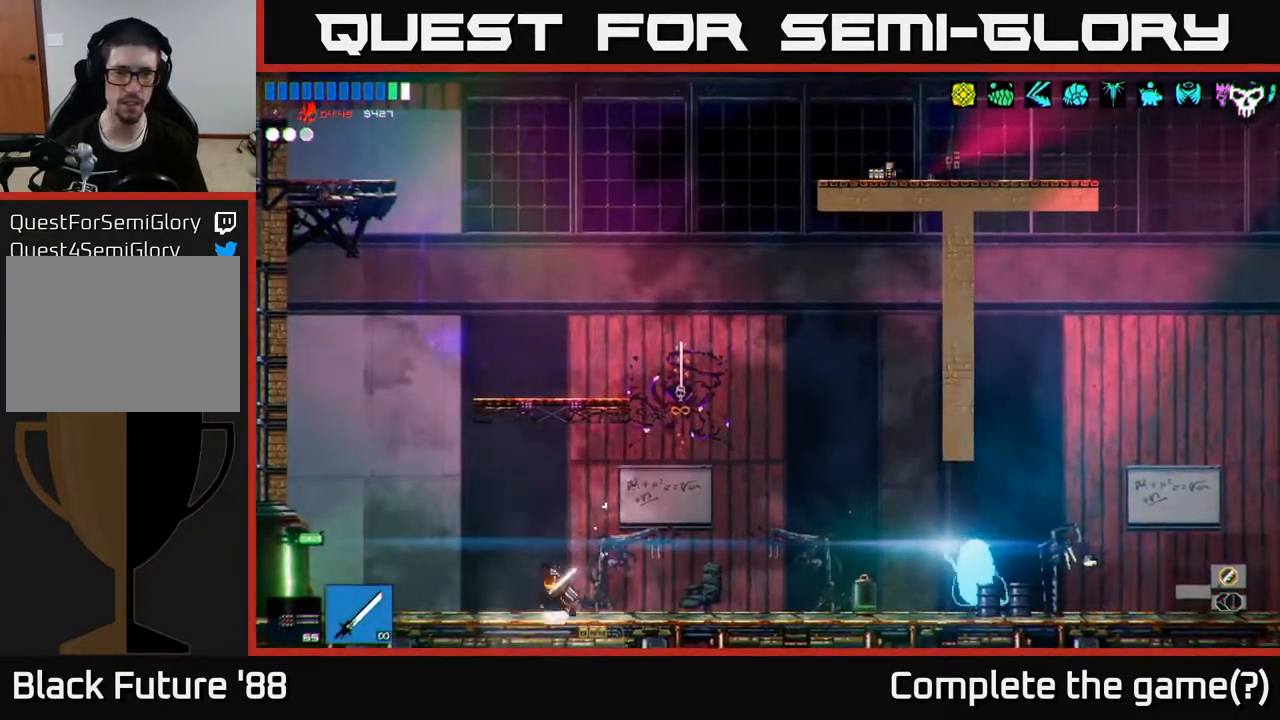
{"buttons": ["A"], "left_stick": "up-left", "right_stick": "up", "events": [[267, "A", "down"], [417, "A", "up"], [467, "left_stick", "up-left"], [500, "A", "down"]]}